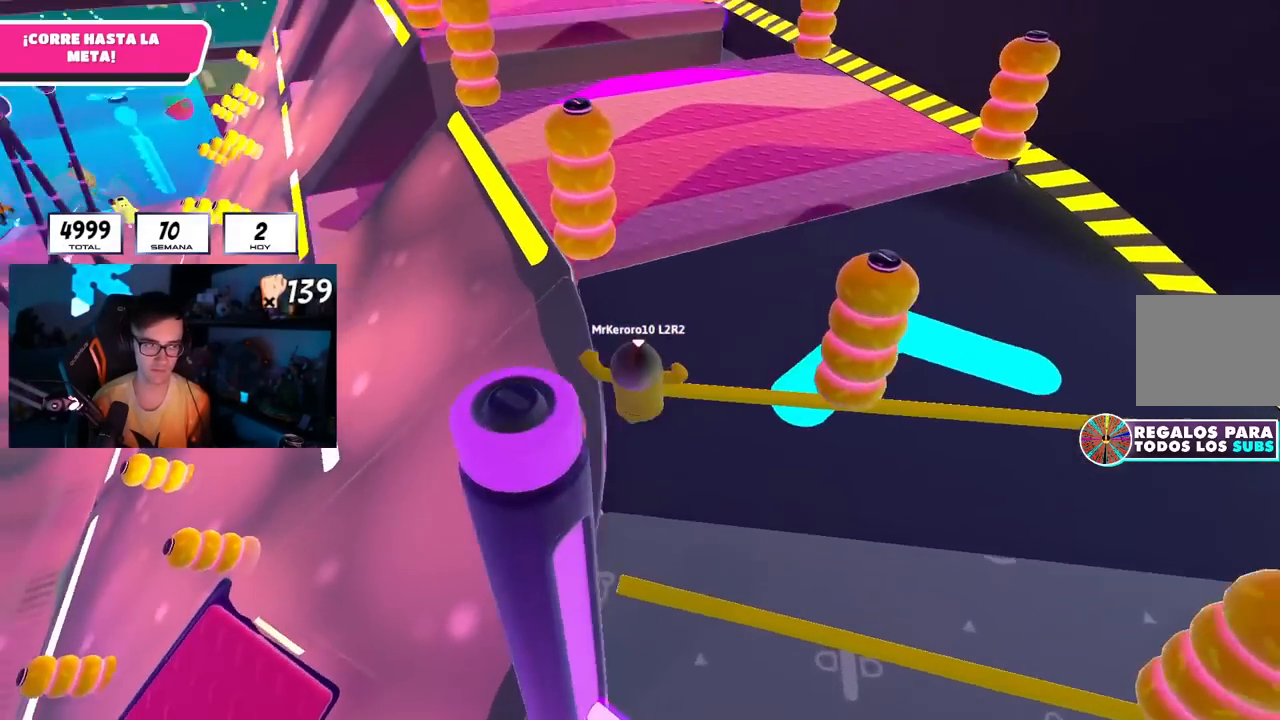
Gameplay with a controller (PlayStation layout); each line is a JSON object with the inputs held at the frame after it. "events" lists button and stick changes between this image and that frame as [ms after this image, input, new state], when the widget could be followed in between. Not read: R3.
{"buttons": [], "left_stick": "up", "right_stick": "up", "events": [[67, "right_stick", "center"], [267, "right_stick", "up-left"], [334, "right_stick", "up"]]}
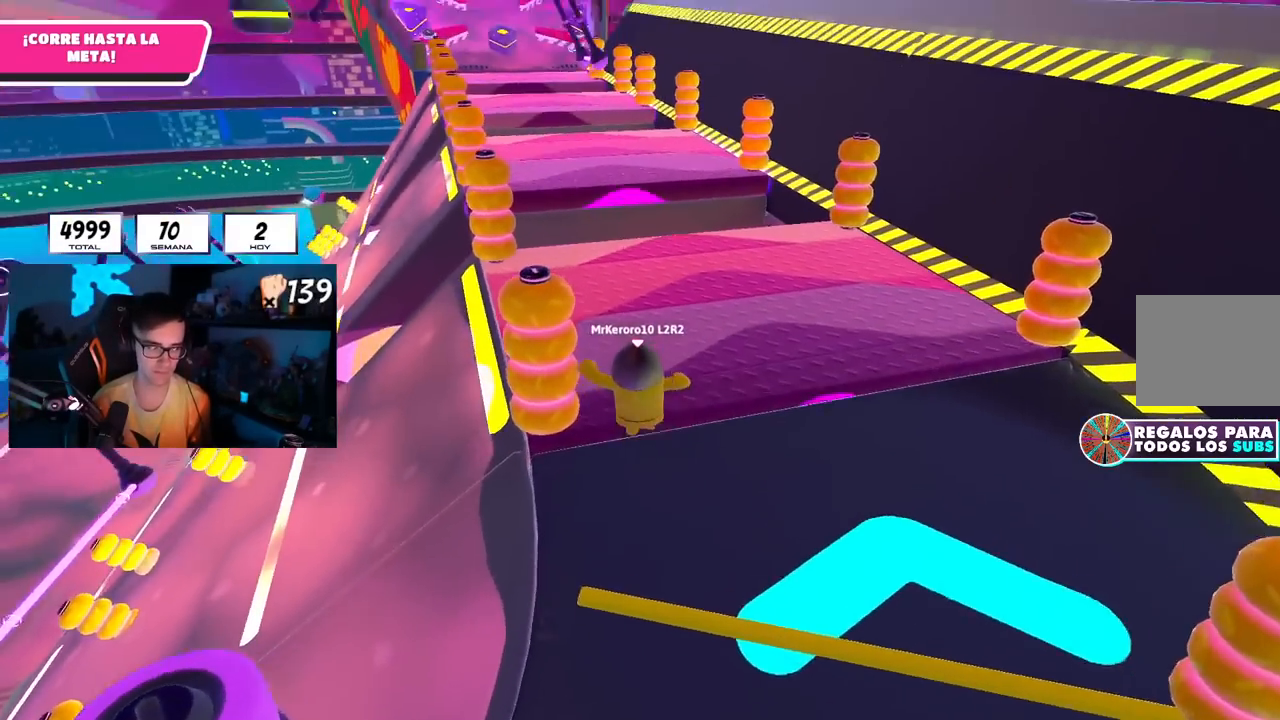
{"buttons": [], "left_stick": "up", "right_stick": "down-left", "events": [[150, "right_stick", "center"], [250, "right_stick", "down-left"]]}
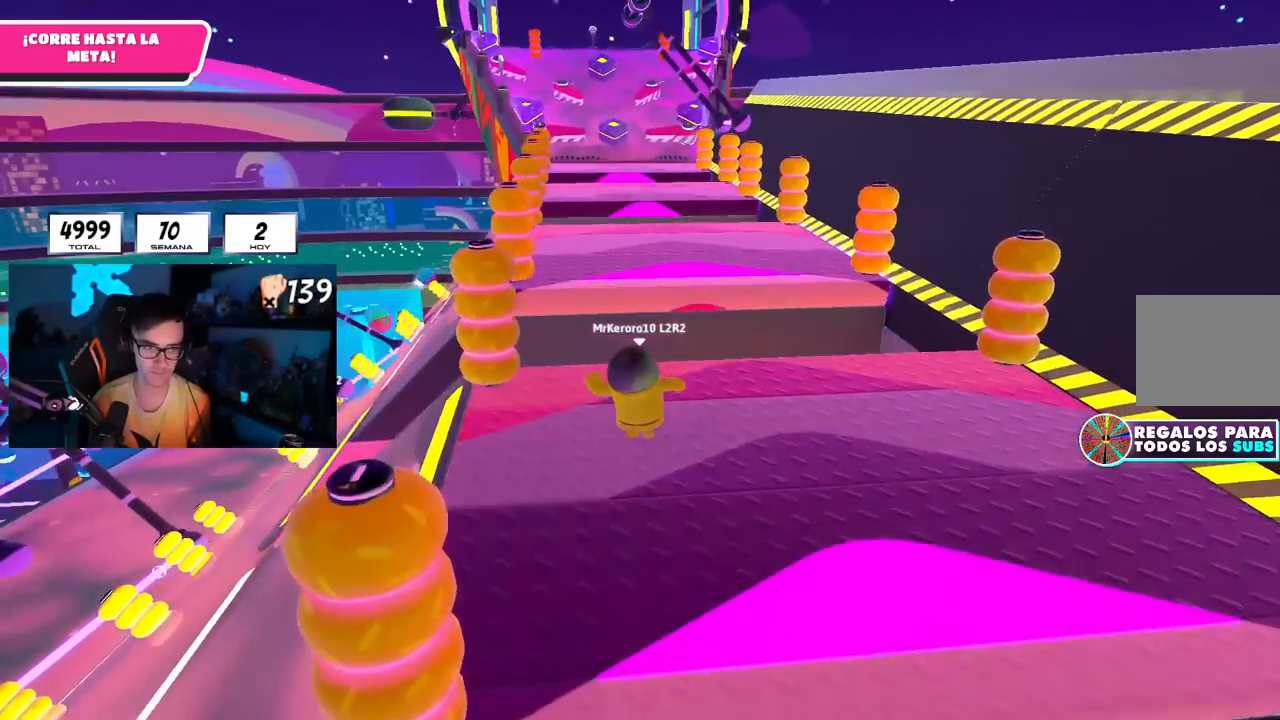
{"buttons": ["CROSS"], "left_stick": "up", "right_stick": "center", "events": [[17, "right_stick", "center"], [217, "CROSS", "down"]]}
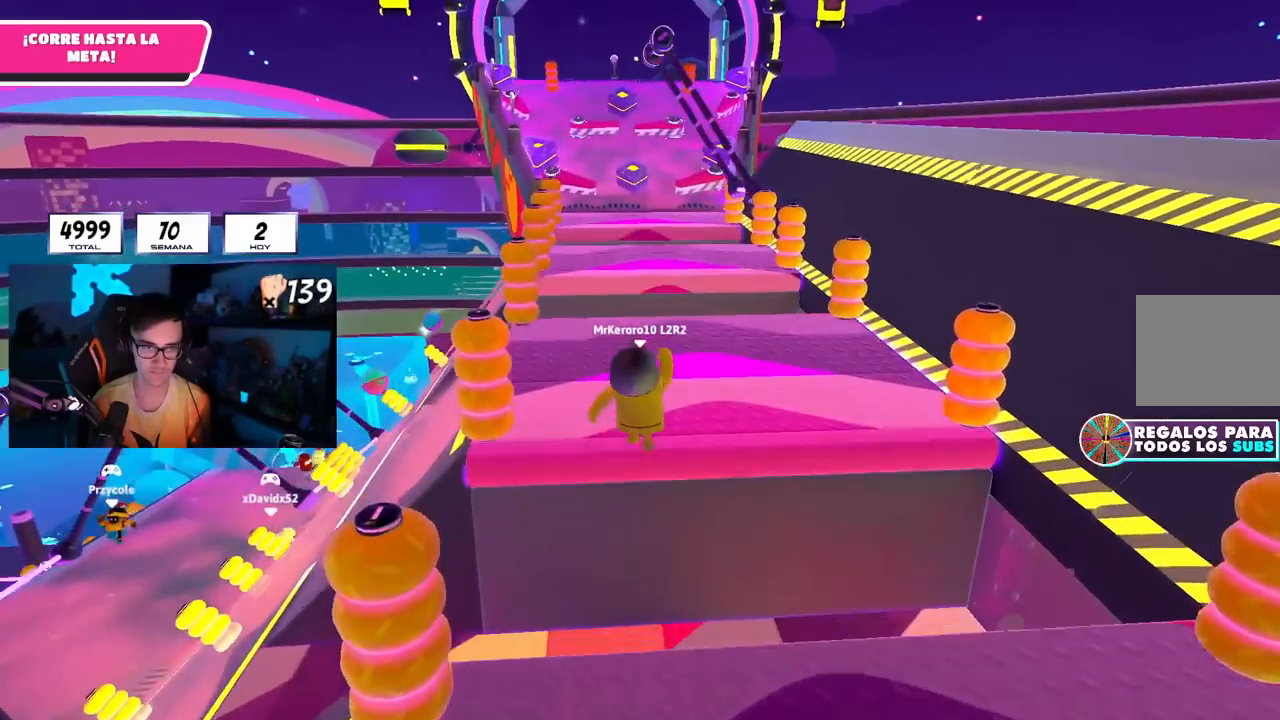
{"buttons": [], "left_stick": "up-right", "right_stick": "center", "events": [[33, "CROSS", "up"], [317, "right_stick", "down-left"], [334, "left_stick", "up-right"], [484, "right_stick", "center"]]}
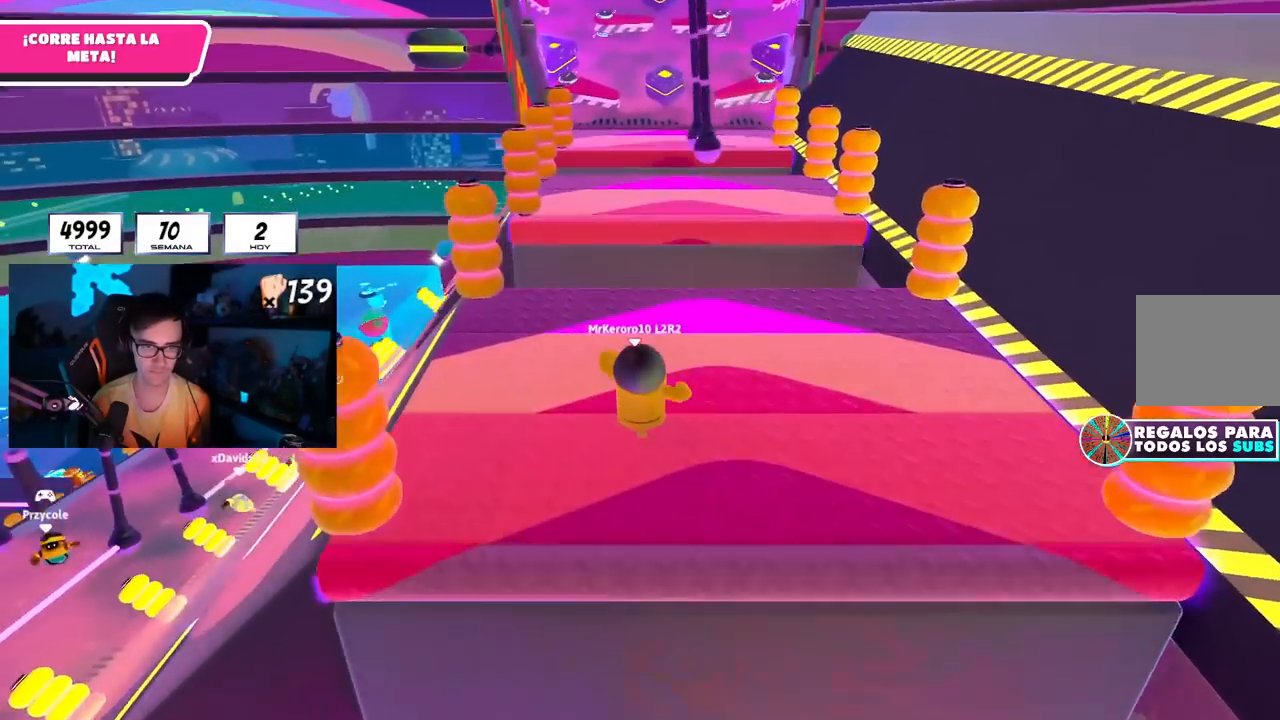
{"buttons": ["CROSS"], "left_stick": "up", "right_stick": "center", "events": [[84, "right_stick", "down"], [167, "left_stick", "up"], [217, "right_stick", "center"], [468, "CROSS", "down"]]}
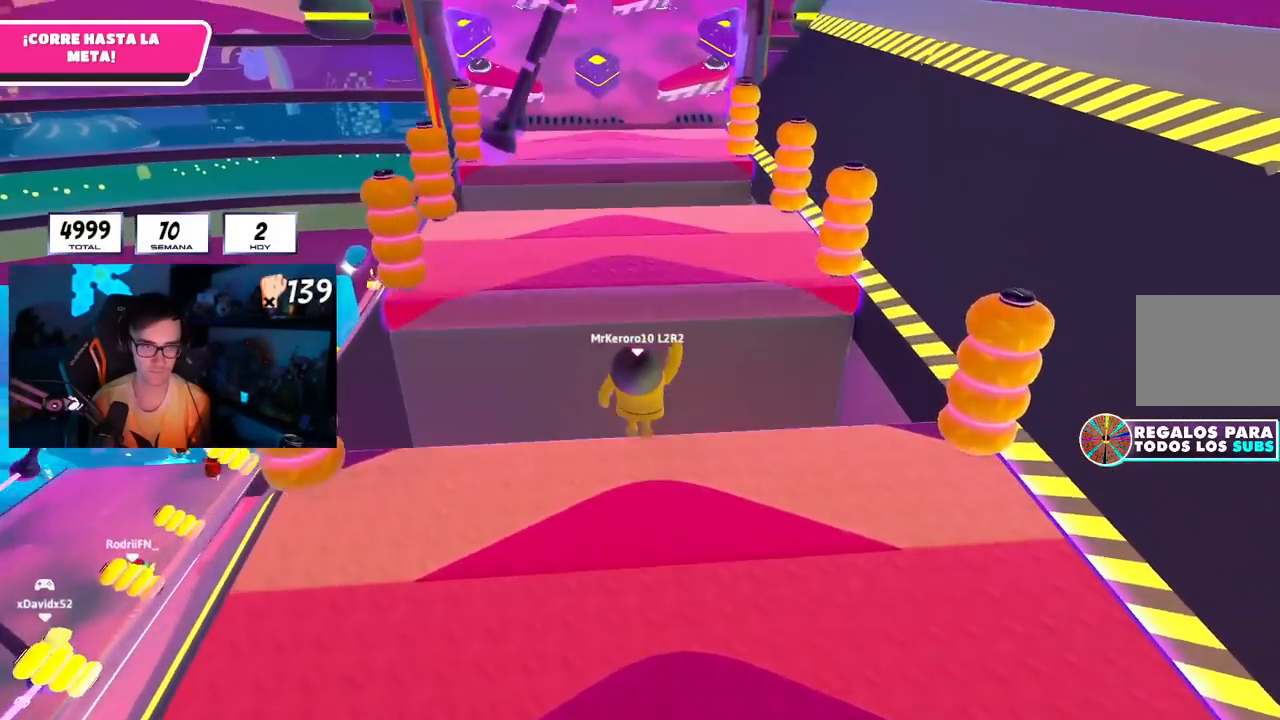
{"buttons": [], "left_stick": "up", "right_stick": "center", "events": [[234, "CROSS", "up"]]}
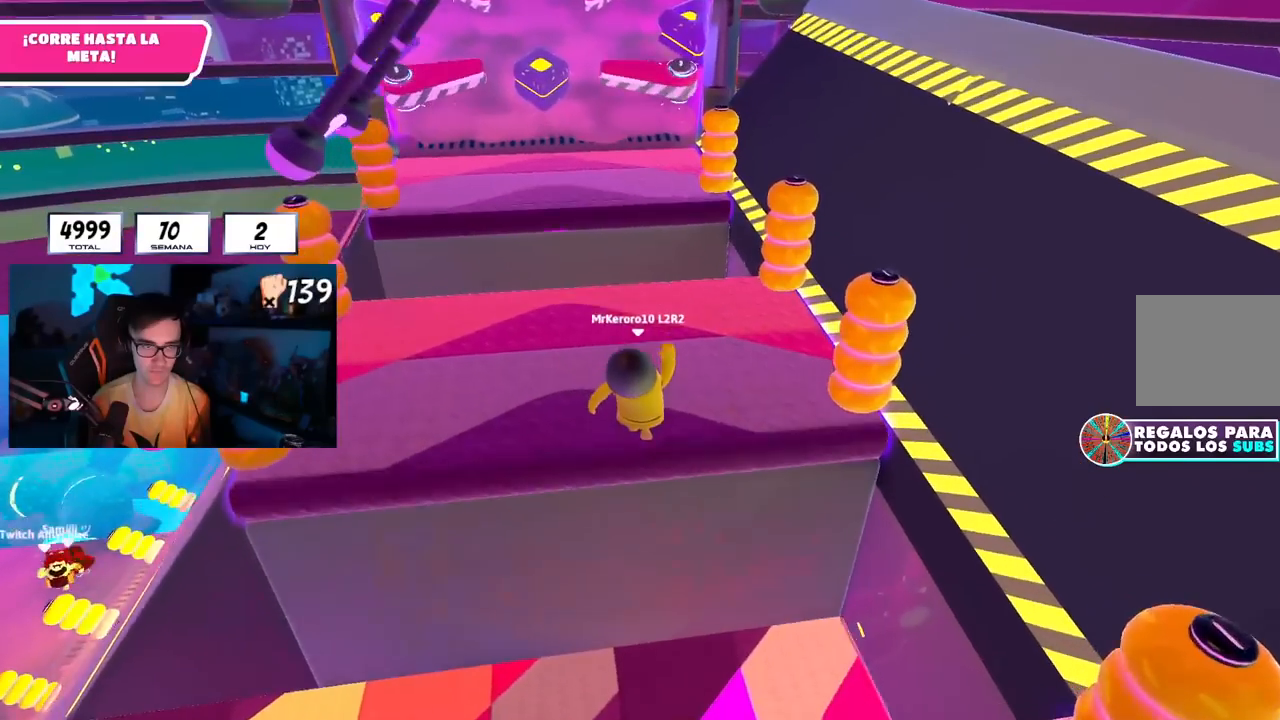
{"buttons": ["CROSS"], "left_stick": "up", "right_stick": "center", "events": [[17, "right_stick", "down-left"], [167, "right_stick", "center"], [451, "CROSS", "down"]]}
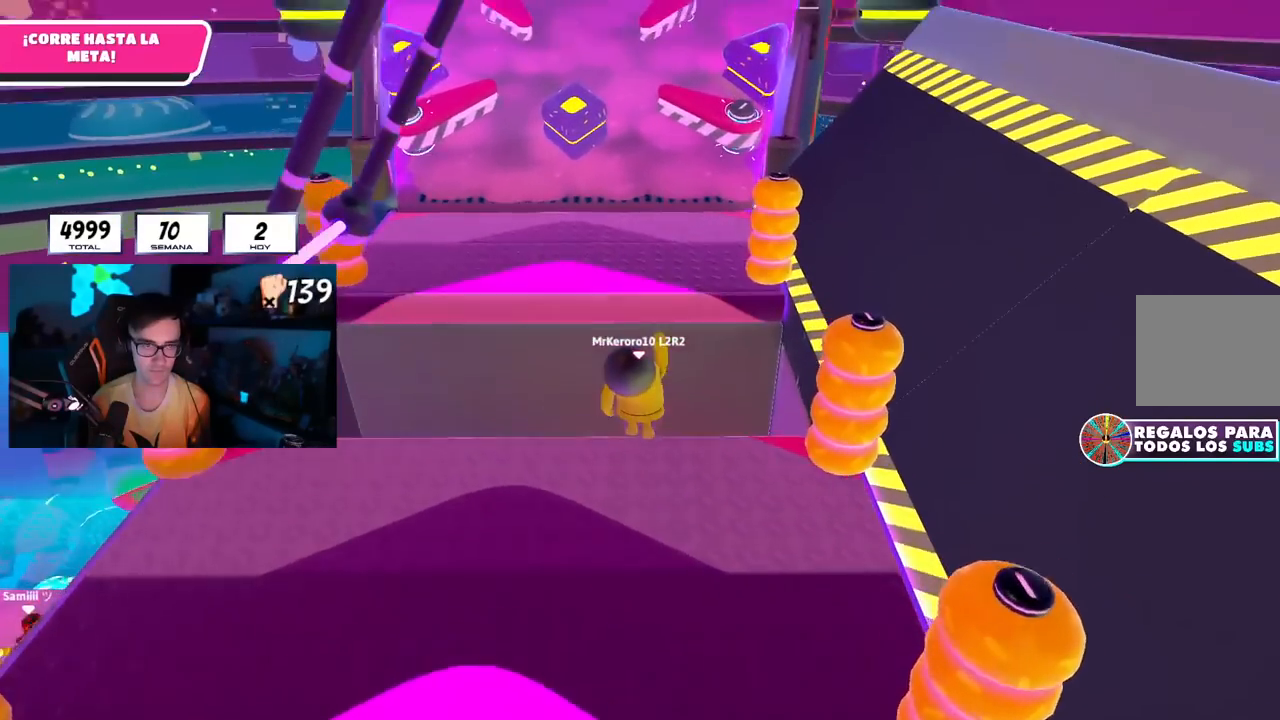
{"buttons": [], "left_stick": "up-left", "right_stick": "center", "events": [[83, "CROSS", "up"], [133, "SQUARE", "down"], [267, "SQUARE", "up"], [350, "left_stick", "up-left"]]}
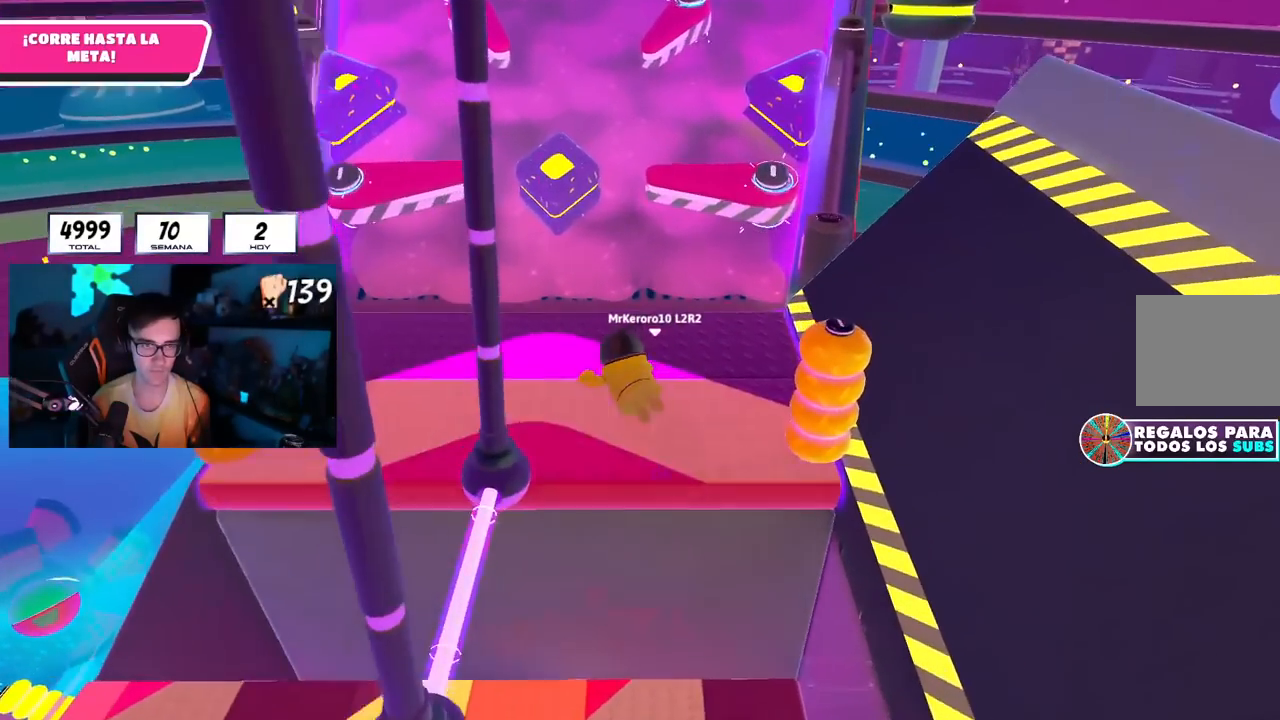
{"buttons": ["CROSS"], "left_stick": "up", "right_stick": "center", "events": [[267, "left_stick", "up"], [434, "CROSS", "down"]]}
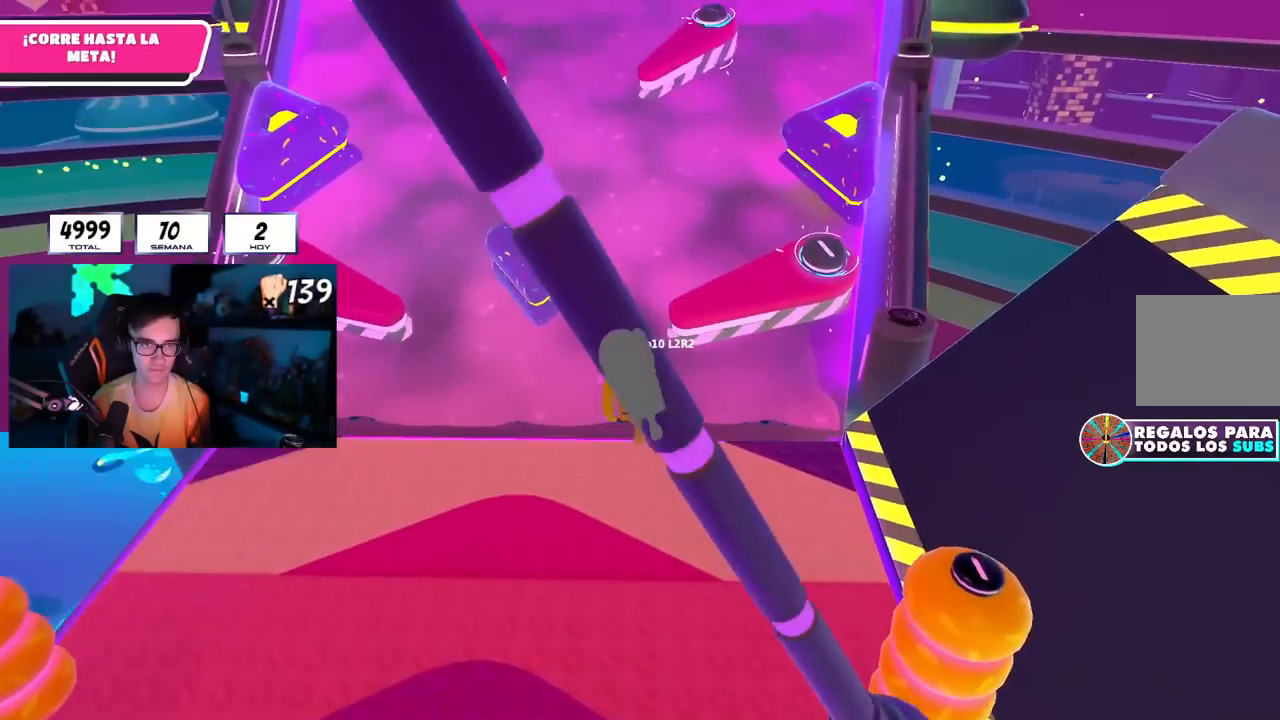
{"buttons": [], "left_stick": "down-right", "right_stick": "center", "events": [[83, "CROSS", "up"], [83, "left_stick", "down-right"], [217, "left_stick", "up"], [350, "left_stick", "right"], [484, "left_stick", "down-right"]]}
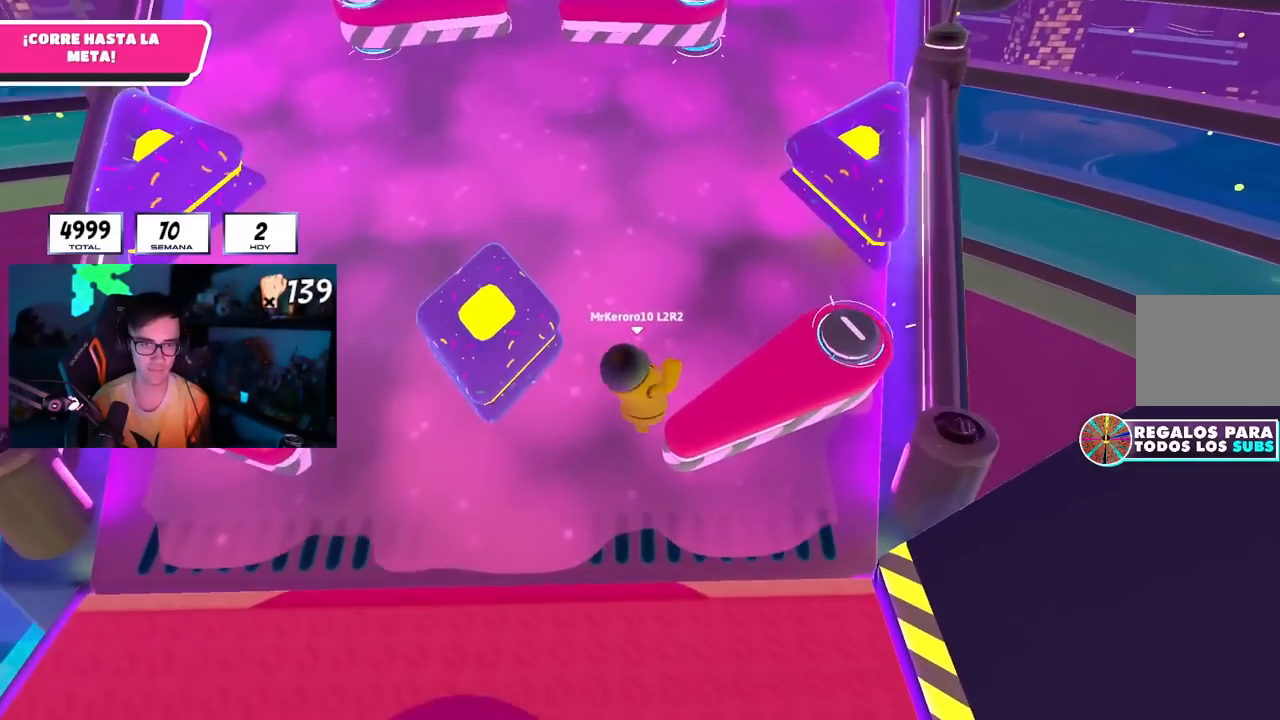
{"buttons": ["L2"], "left_stick": "right", "right_stick": "center", "events": [[267, "left_stick", "right"], [334, "R1", "down"], [418, "L2", "down"], [418, "R1", "up"]]}
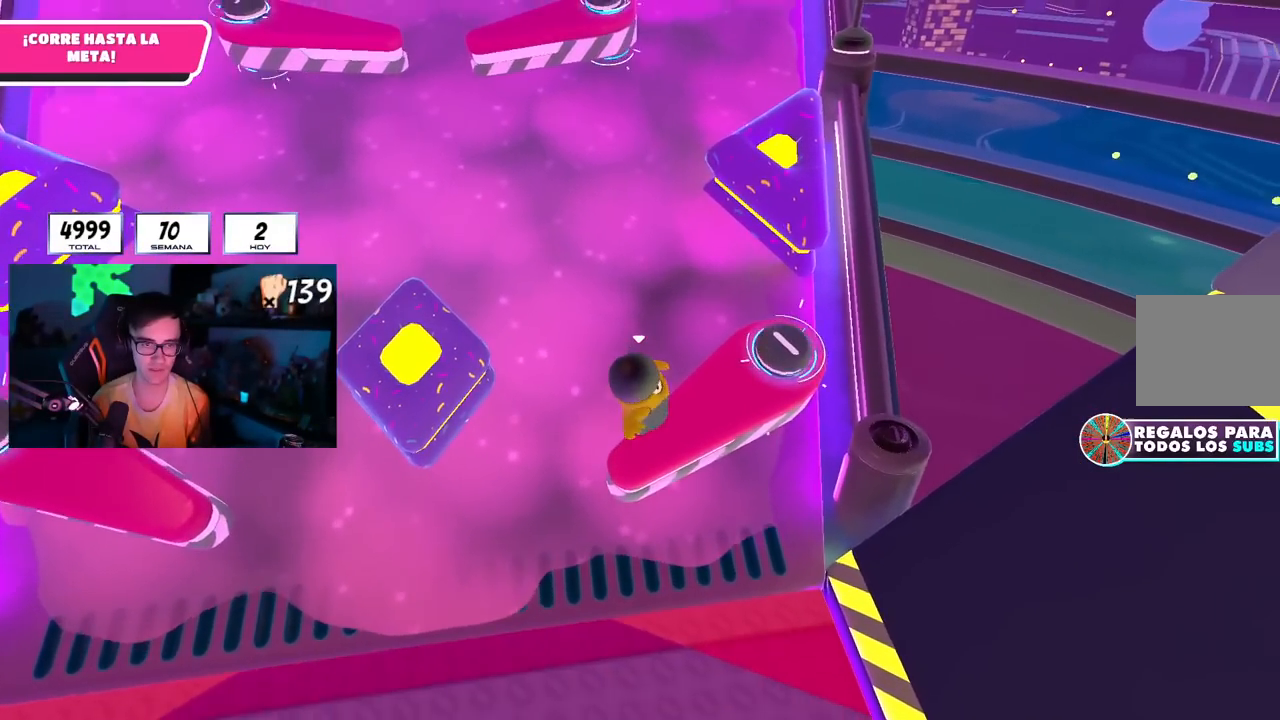
{"buttons": ["CROSS", "L3"], "left_stick": "up-right", "right_stick": "center", "events": [[67, "L2", "up"], [250, "left_stick", "center"], [334, "left_stick", "up-right"], [450, "CROSS", "down"], [450, "L3", "down"]]}
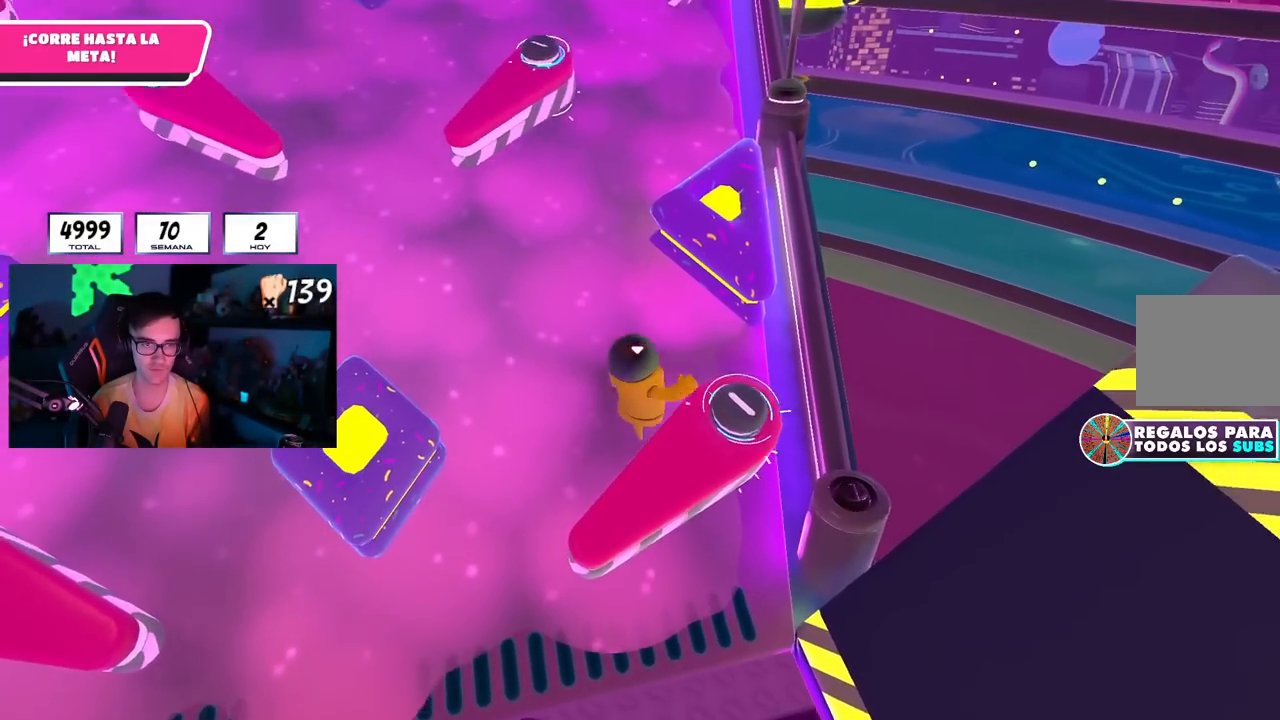
{"buttons": [], "left_stick": "center", "right_stick": "center", "events": [[51, "left_stick", "up"], [151, "L3", "up"], [234, "CROSS", "up"], [234, "left_stick", "left"], [468, "left_stick", "center"]]}
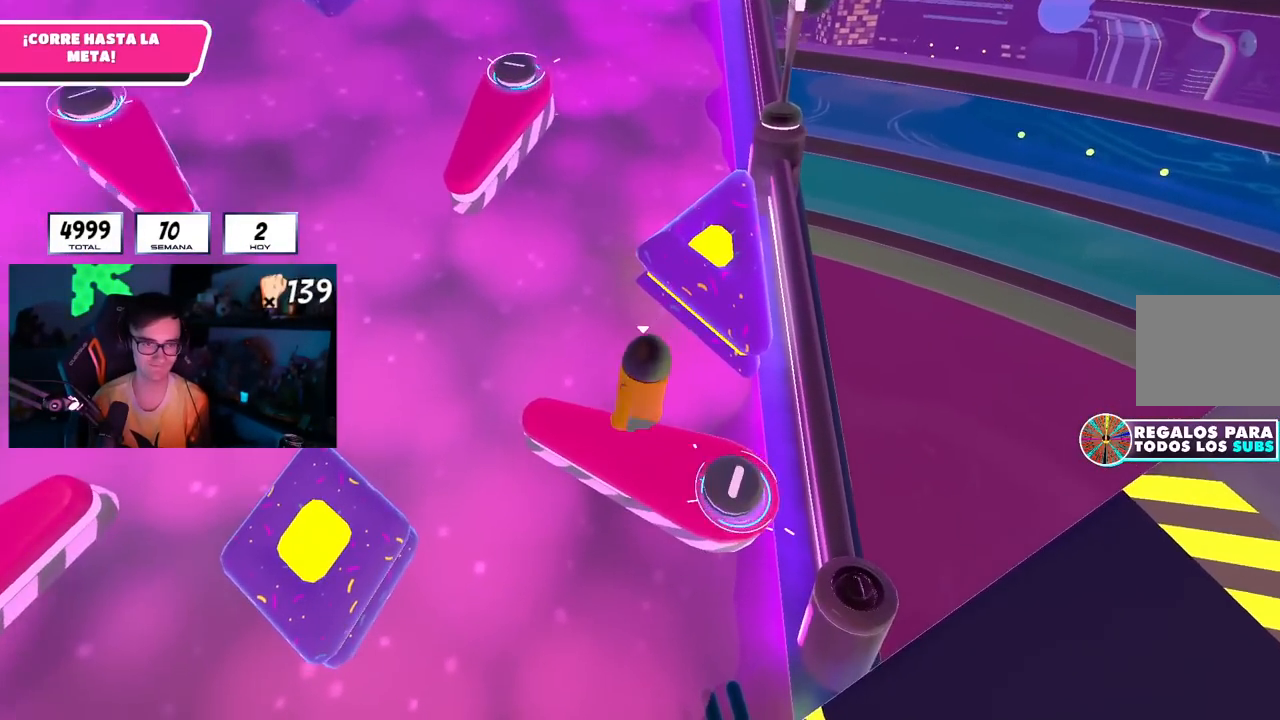
{"buttons": [], "left_stick": "down-left", "right_stick": "center", "events": [[67, "left_stick", "left"], [217, "left_stick", "down-left"], [334, "left_stick", "down"], [434, "left_stick", "down-left"]]}
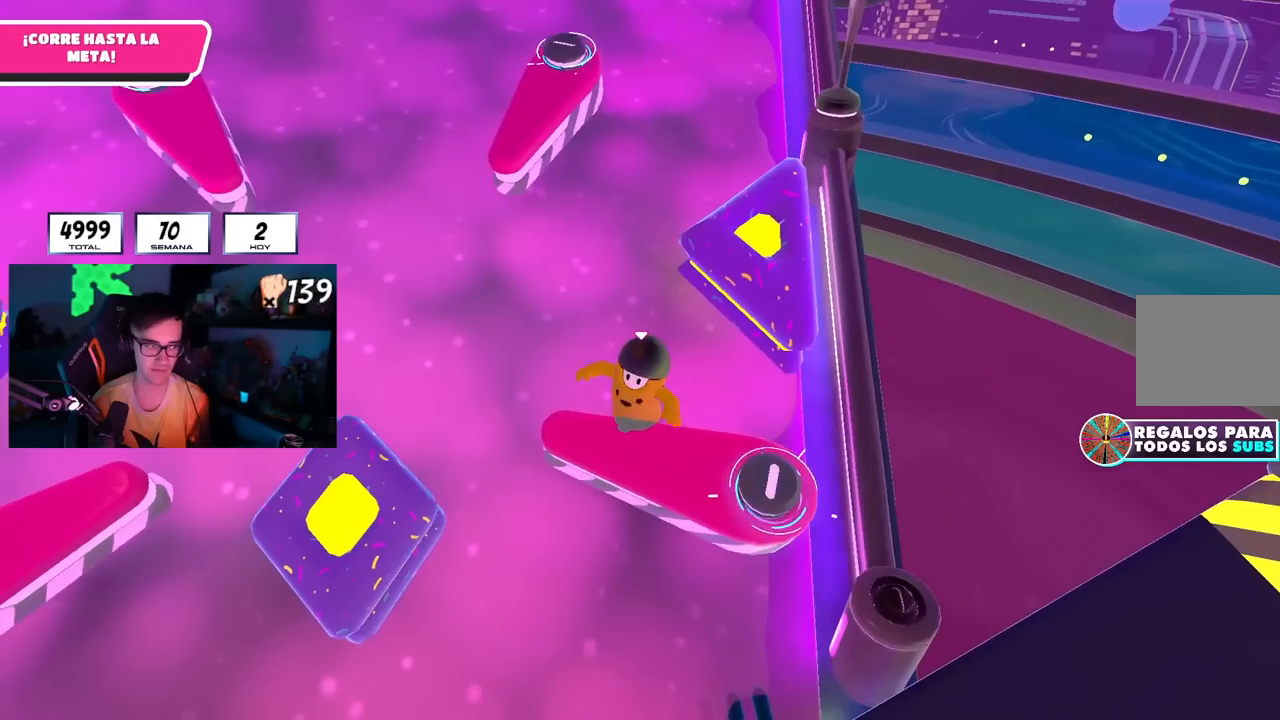
{"buttons": [], "left_stick": "right", "right_stick": "center", "events": [[67, "left_stick", "down"], [234, "left_stick", "center"], [284, "left_stick", "right"]]}
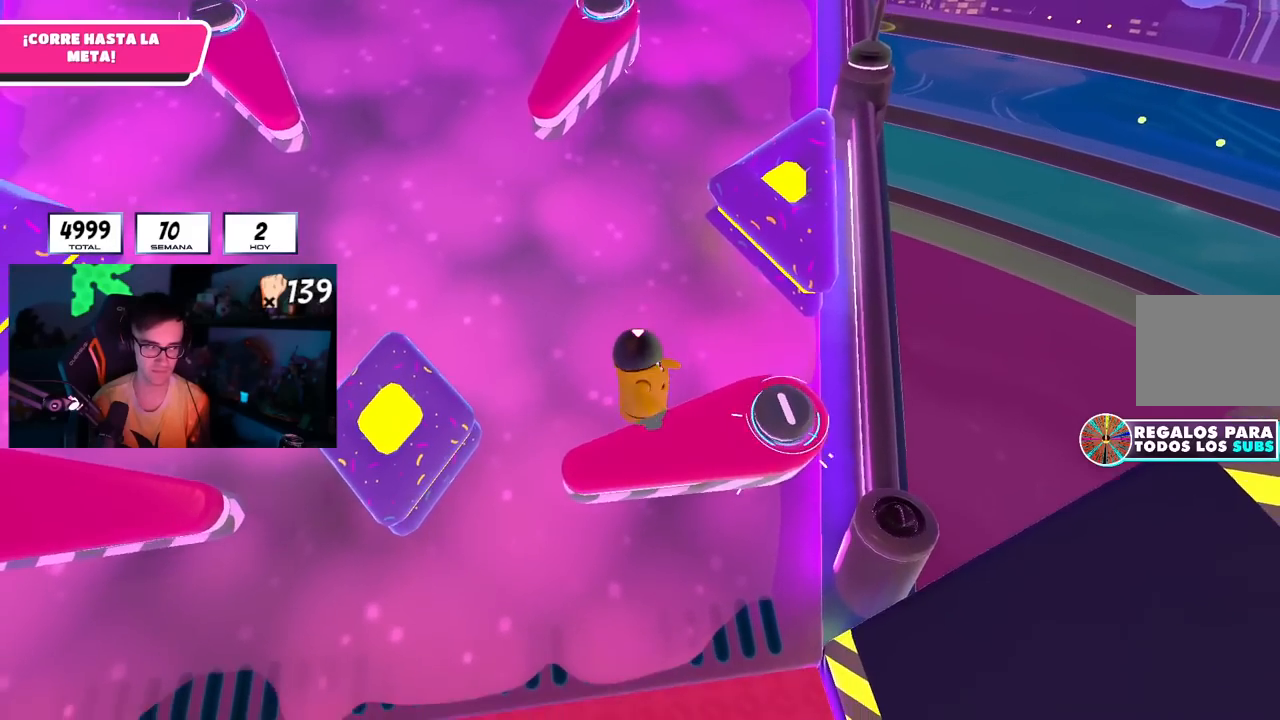
{"buttons": [], "left_stick": "center", "right_stick": "center", "events": [[33, "left_stick", "center"], [117, "left_stick", "right"], [300, "left_stick", "center"]]}
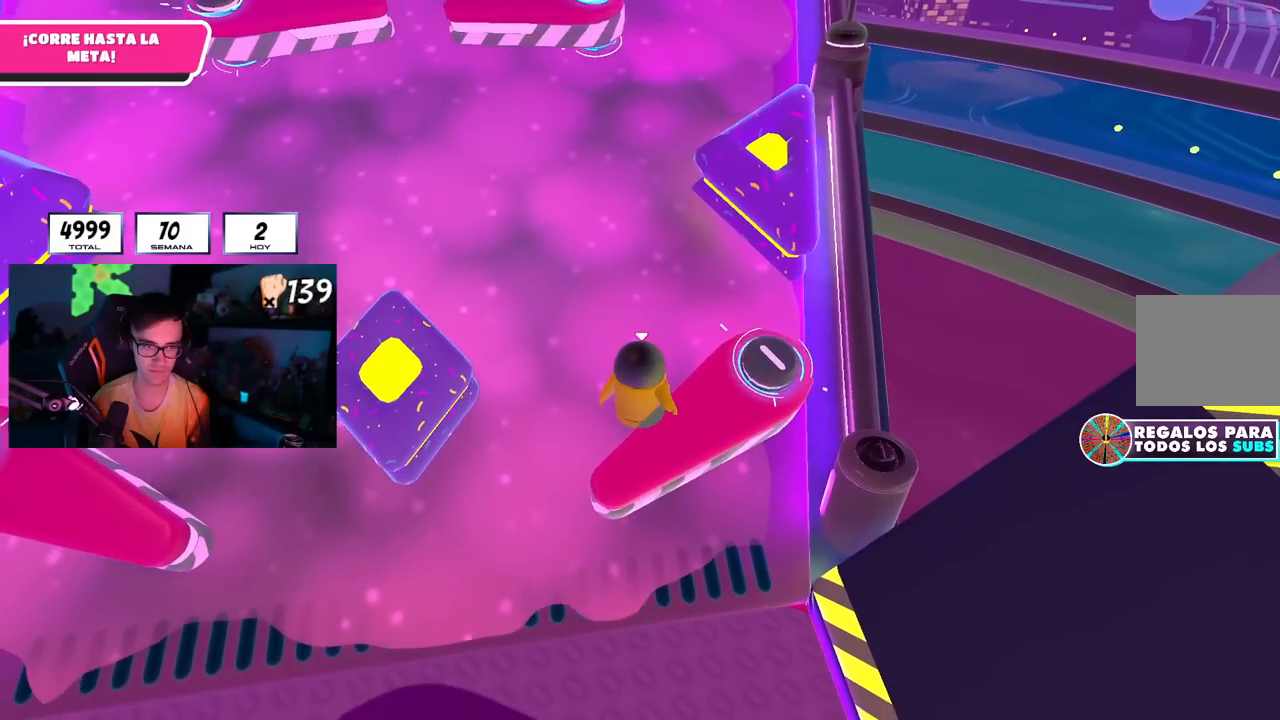
{"buttons": [], "left_stick": "right", "right_stick": "center", "events": [[401, "right_stick", "down"], [418, "left_stick", "right"], [501, "right_stick", "center"]]}
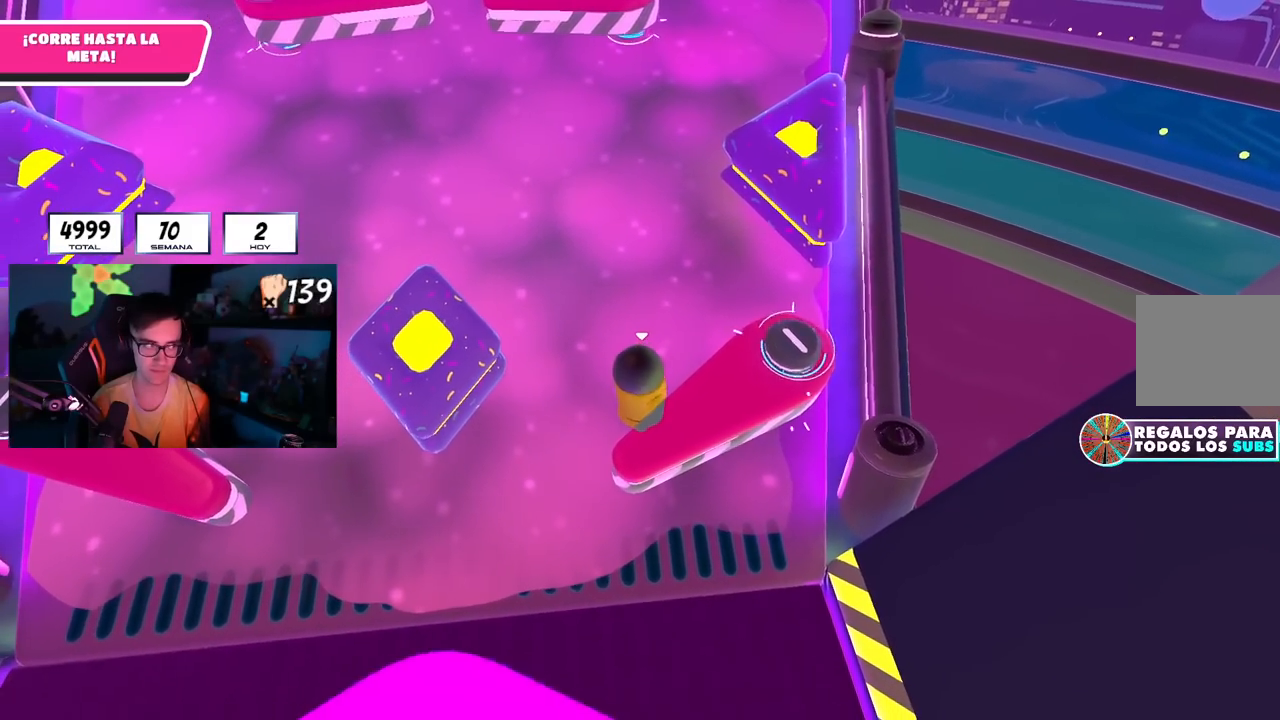
{"buttons": [], "left_stick": "right", "right_stick": "center", "events": []}
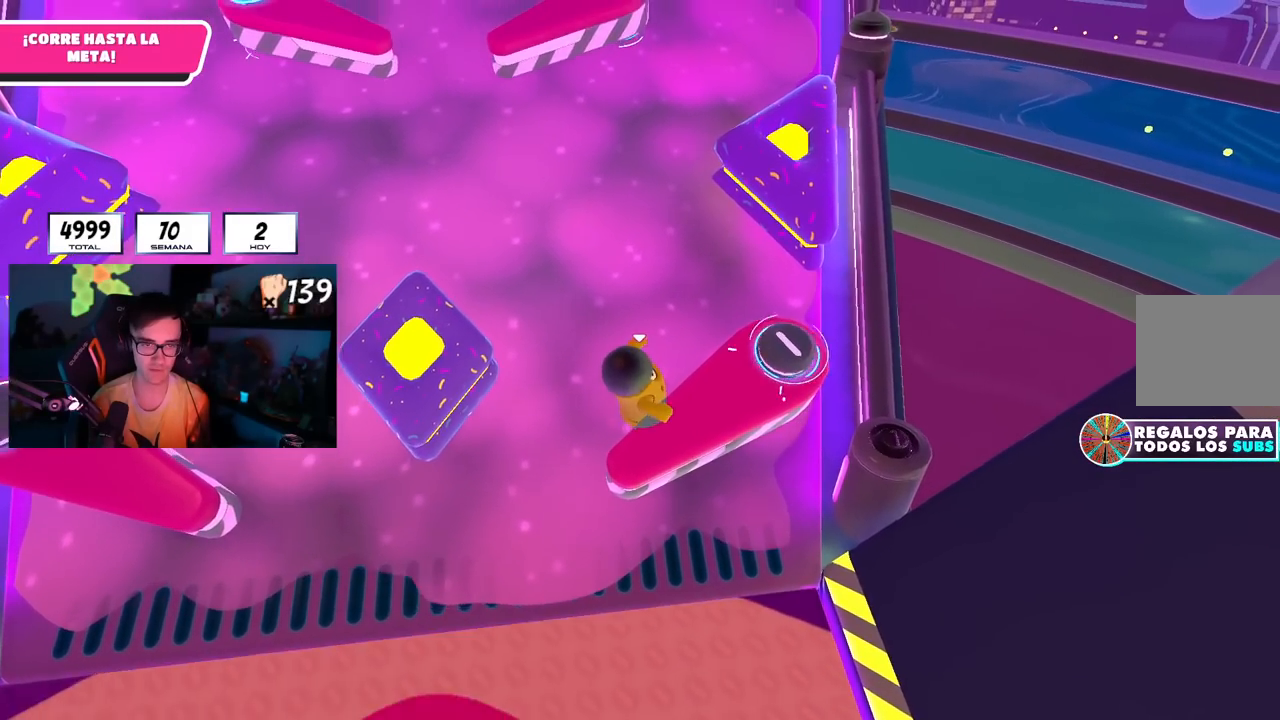
{"buttons": ["CROSS"], "left_stick": "up-right", "right_stick": "center", "events": [[167, "left_stick", "up-right"], [351, "CROSS", "down"]]}
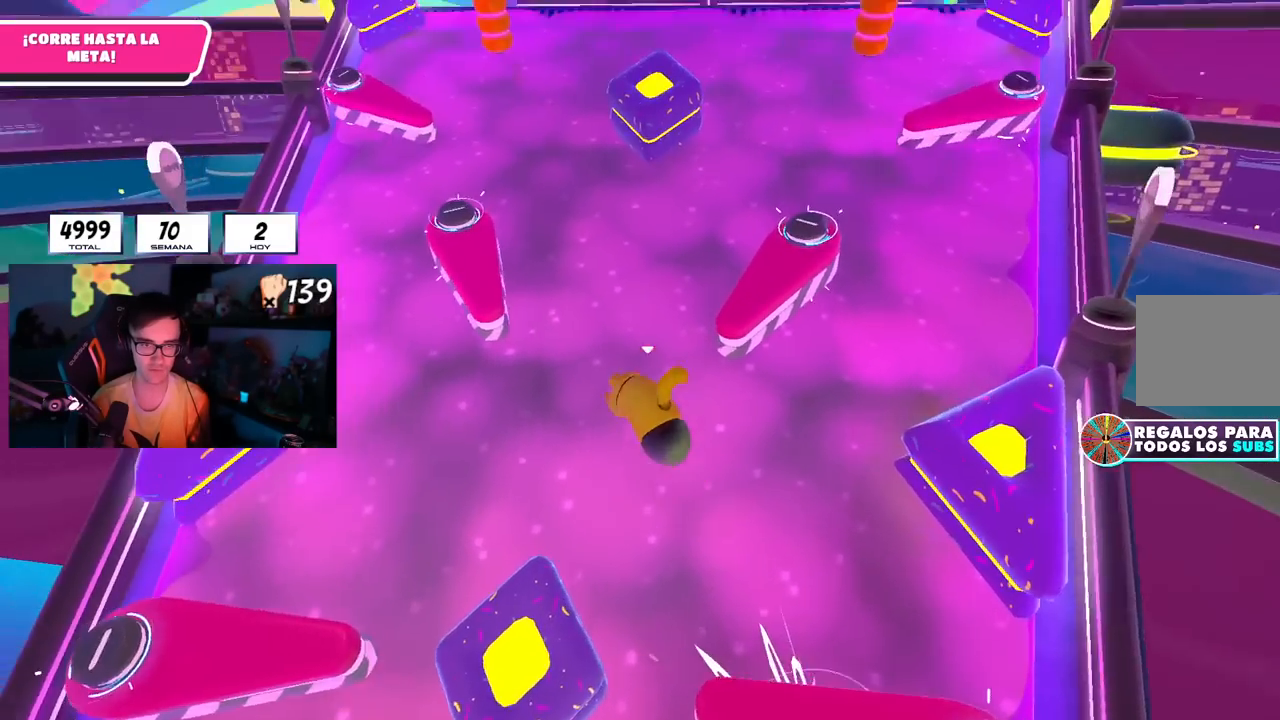
{"buttons": [], "left_stick": "up-right", "right_stick": "up-right", "events": [[117, "CROSS", "up"], [284, "right_stick", "up-right"]]}
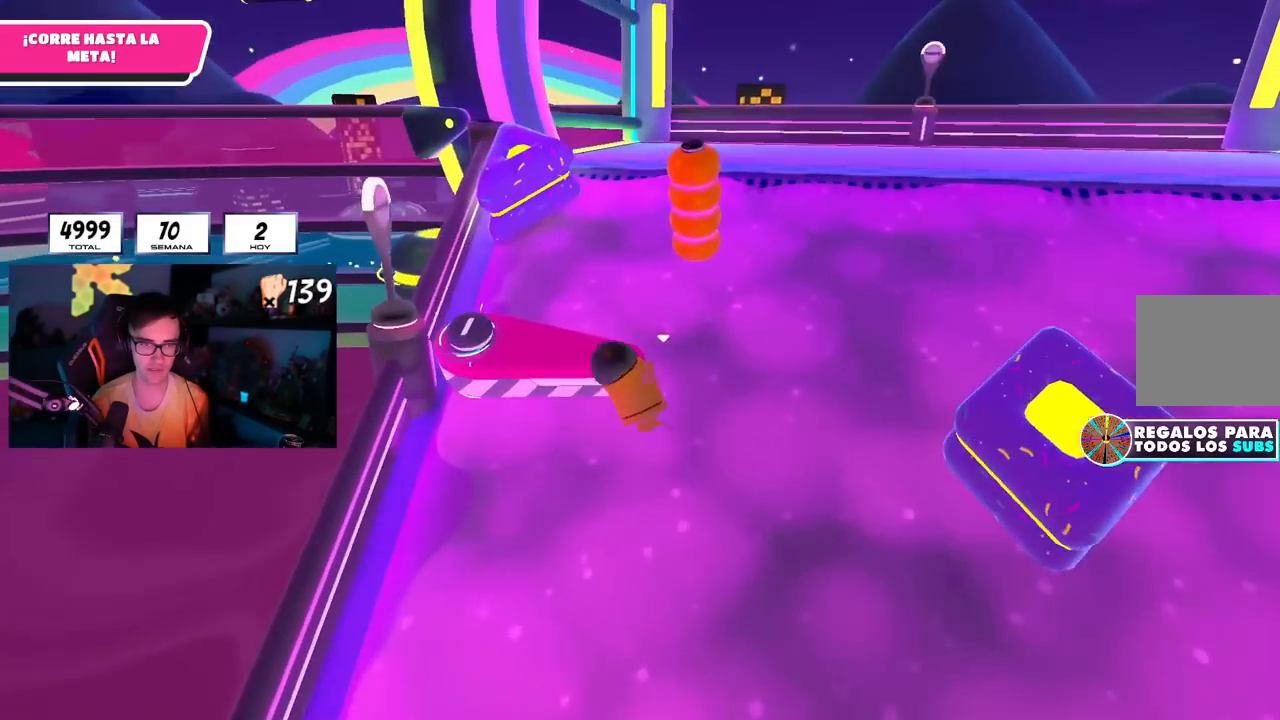
{"buttons": [], "left_stick": "up-right", "right_stick": "center"}
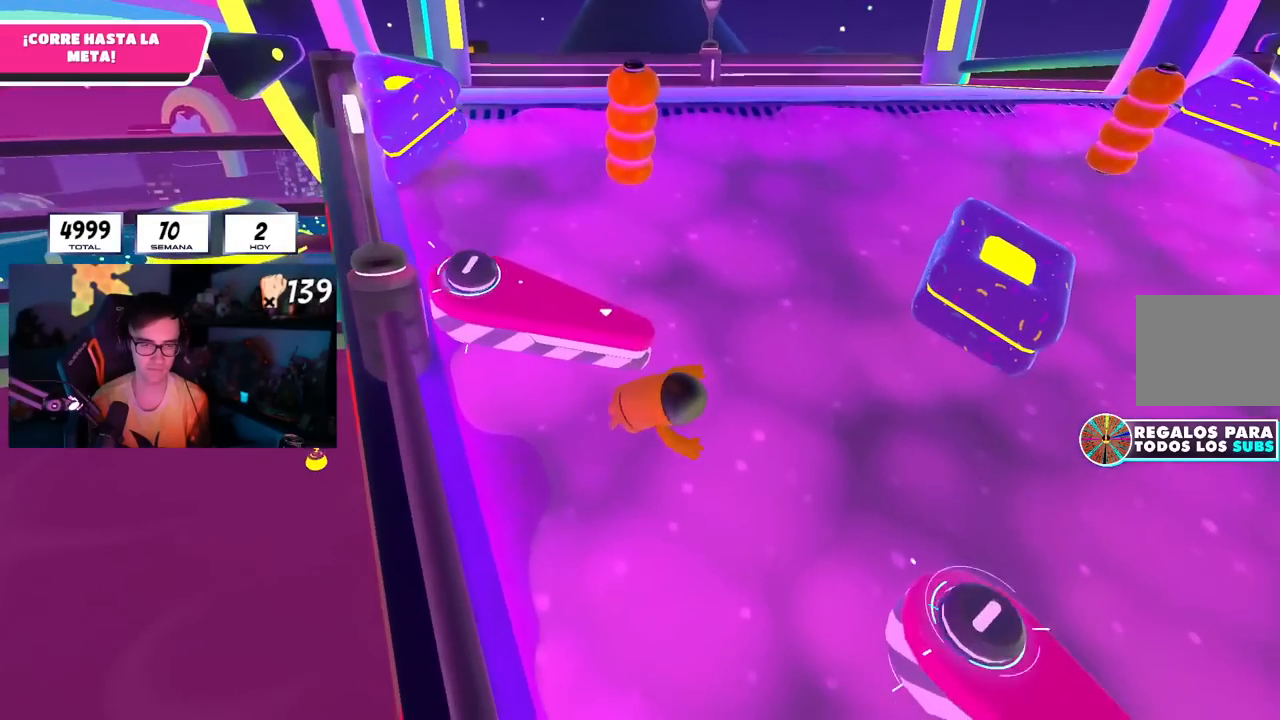
{"buttons": [], "left_stick": "up-left", "right_stick": "center", "events": [[83, "right_stick", "down"], [200, "right_stick", "center"], [284, "left_stick", "up-left"]]}
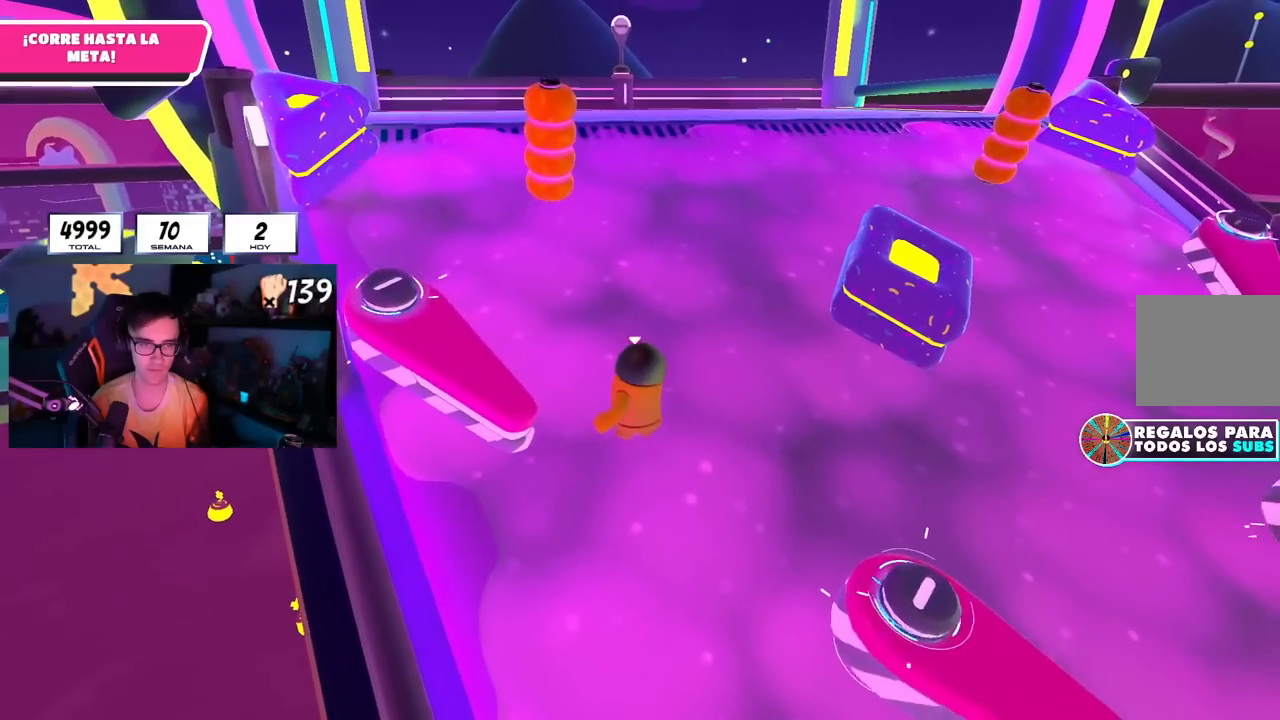
{"buttons": [], "left_stick": "up-left", "right_stick": "center", "events": []}
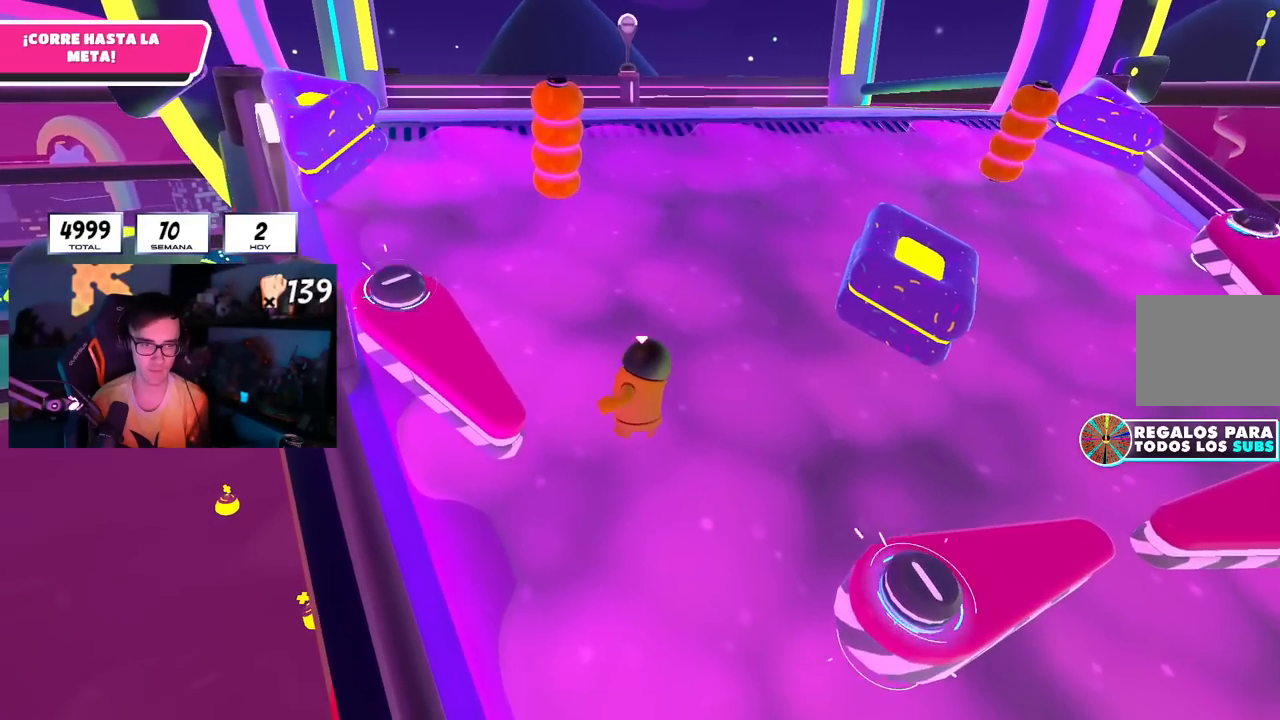
{"buttons": [], "left_stick": "up-left", "right_stick": "center", "events": [[83, "right_stick", "down"], [217, "R1", "down"], [317, "R1", "up"], [367, "right_stick", "center"]]}
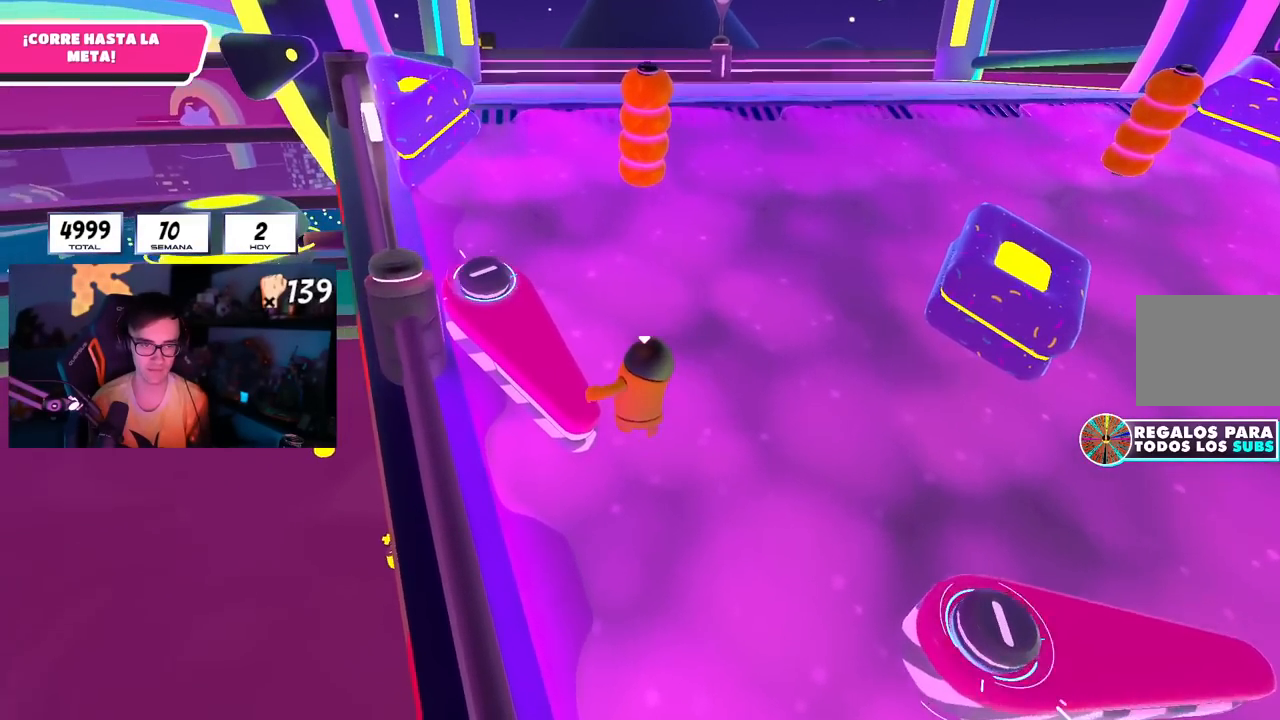
{"buttons": [], "left_stick": "up-left", "right_stick": "center", "events": []}
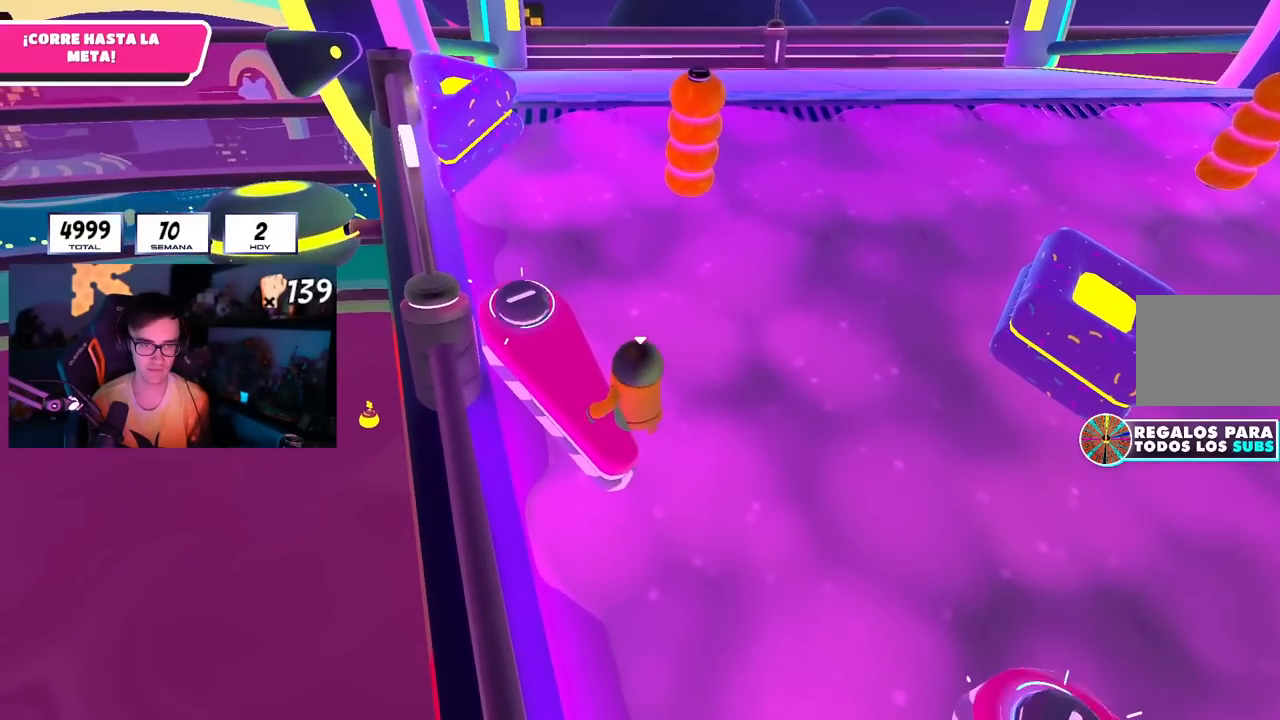
{"buttons": [], "left_stick": "up-left", "right_stick": "center", "events": []}
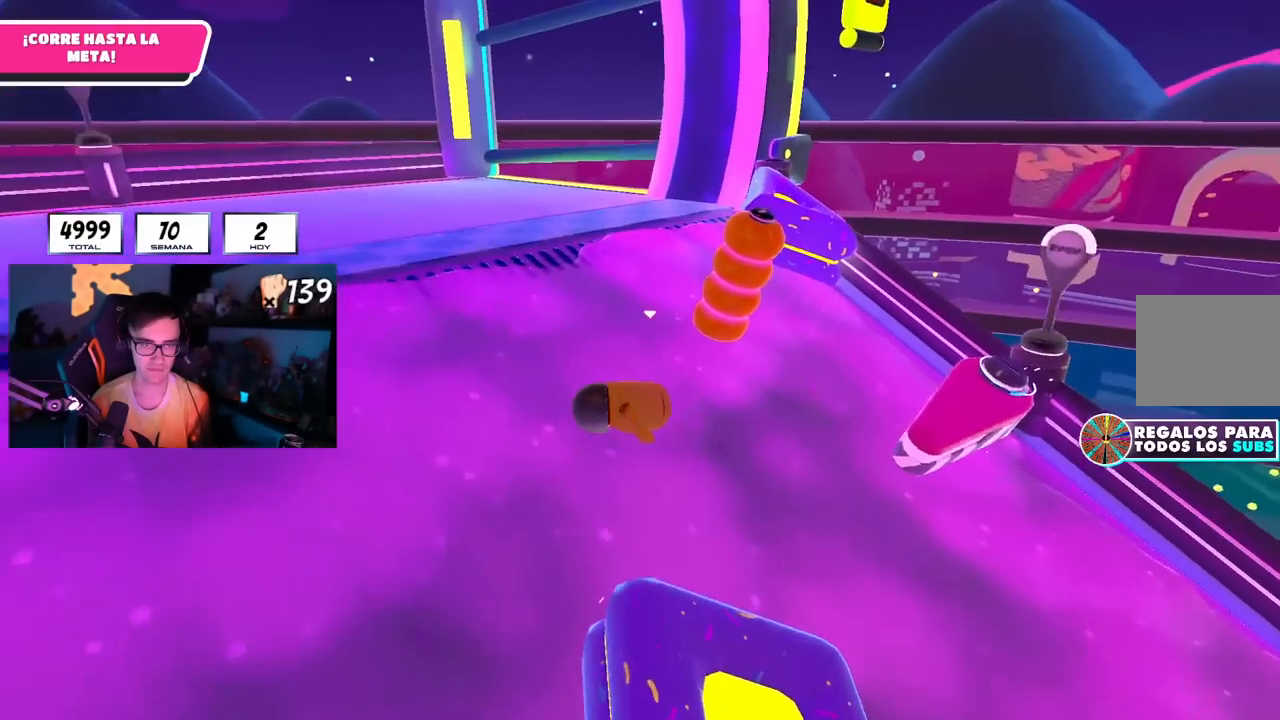
{"buttons": [], "left_stick": "up-left", "right_stick": "up-left", "events": [[284, "right_stick", "up-right"], [351, "right_stick", "up"], [501, "right_stick", "up-left"]]}
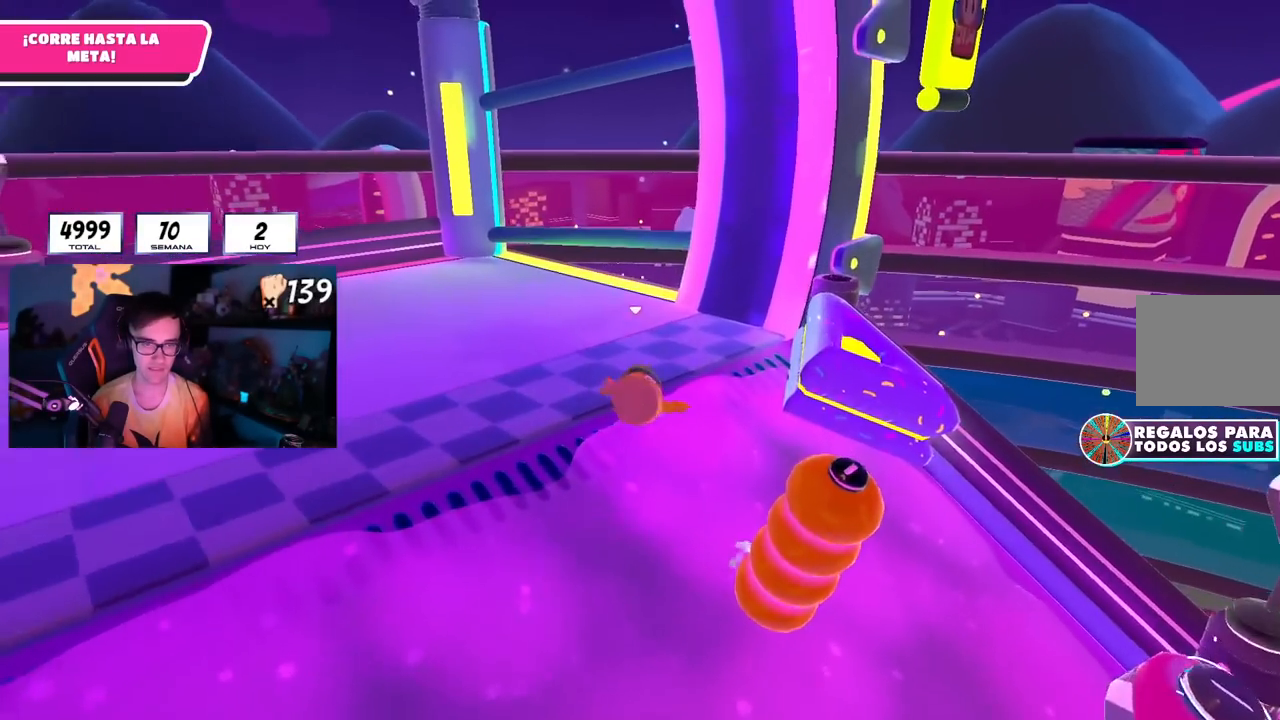
{"buttons": [], "left_stick": "up", "right_stick": "center", "events": [[350, "left_stick", "up"], [434, "right_stick", "center"]]}
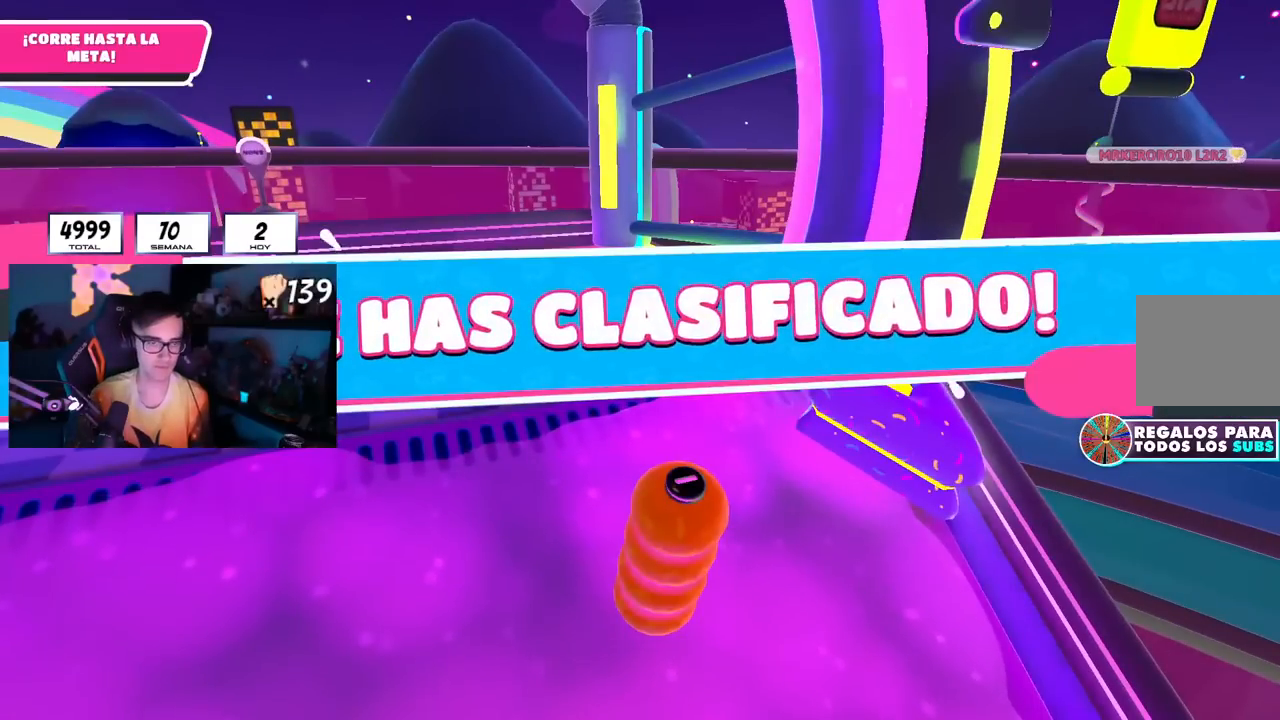
{"buttons": [], "left_stick": "center", "right_stick": "center", "events": [[117, "left_stick", "center"]]}